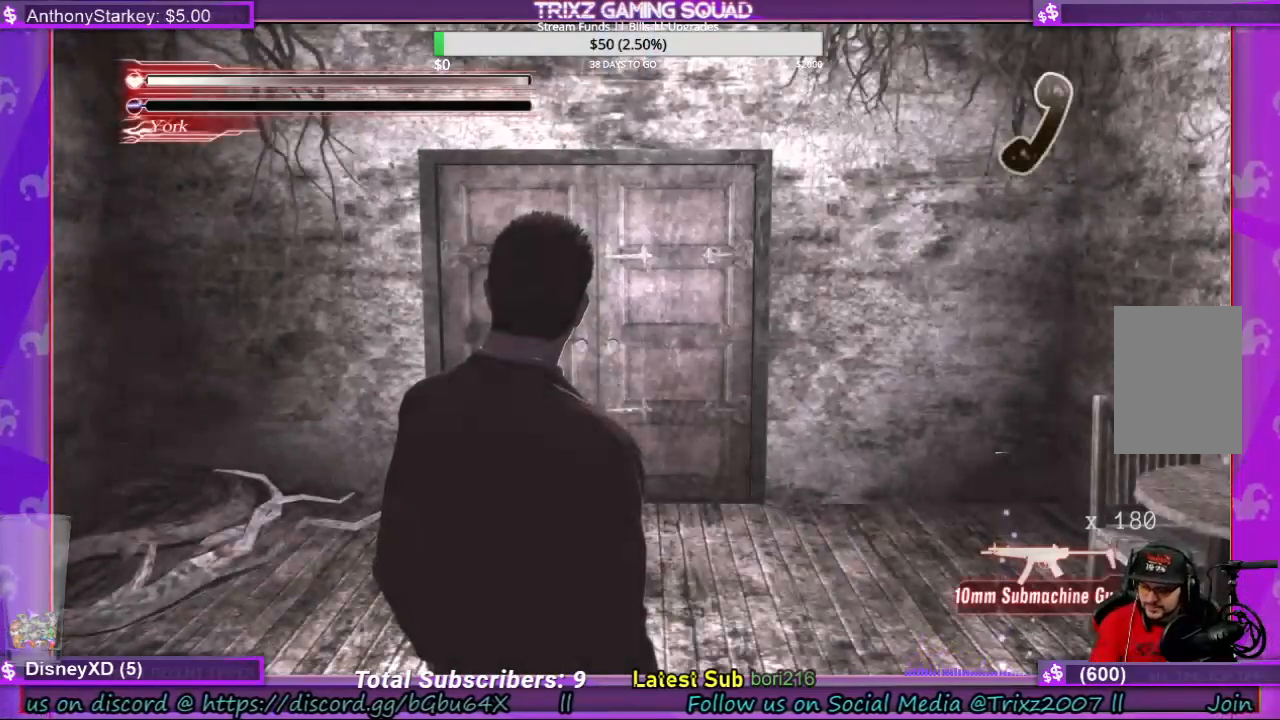
Gameplay with keyboard and mouse; each line is a JSON object with the keys and mouse buttons held at the frame after it. "events" lists presses ("down") and releases ("up") of "a", "ctrl", "d", "e", "f", "q", "r", "s", "shift", "space", "tab", "w", "mouse_left", "mouse_wheel", "mouse_right", "mouse_mb4" and "mouse_mb5" between this image and that frame as [ms after this image, input, new state], when the widget could be followed in between. "mouse_left", "mouse_wheel", "mouse_right", "mouse_mb4", "mouse_mb5" = the "left", "wheel", "right", "mb4", "mb5" buttons of the "mouse" list. No other keys are recorded. "wheel" means that the mouse wheel is clicked or scrolled. Mouse movement is not recorded.
{"keys": ["shift", "w"], "mouse": []}
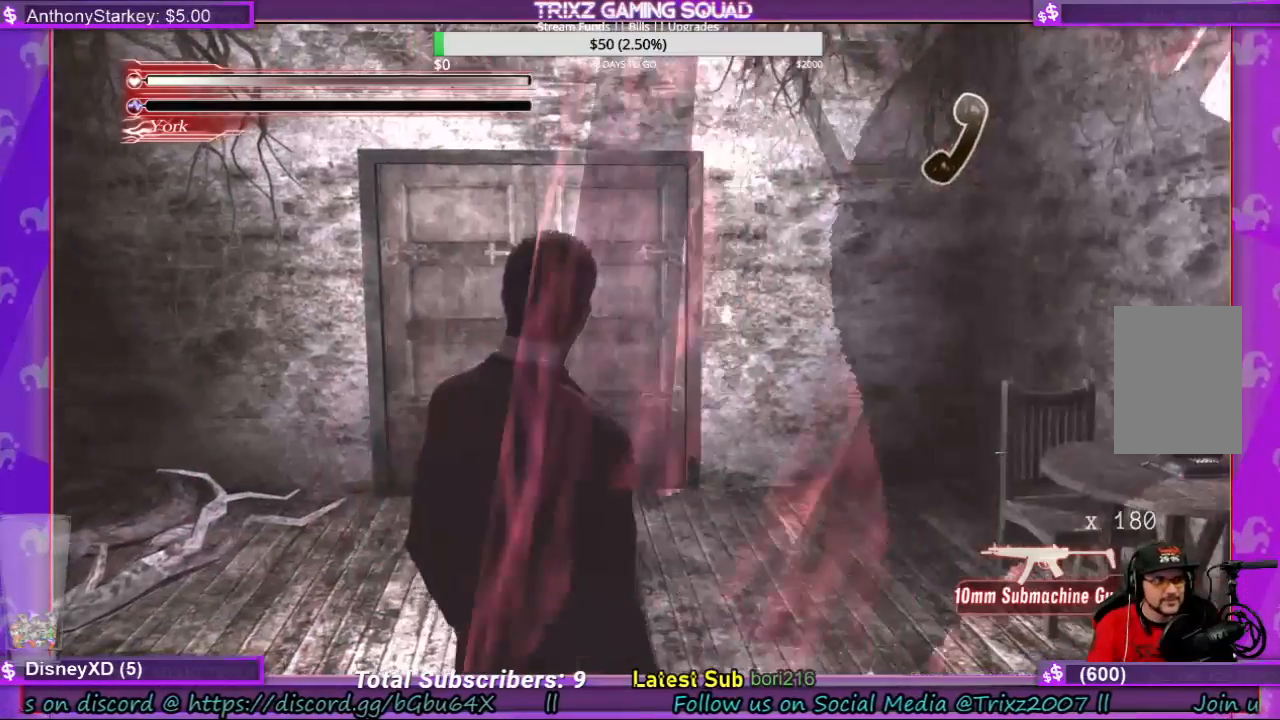
{"keys": ["d"], "mouse": [], "events": [[300, "shift", "up"], [300, "w", "up"], [433, "d", "down"]]}
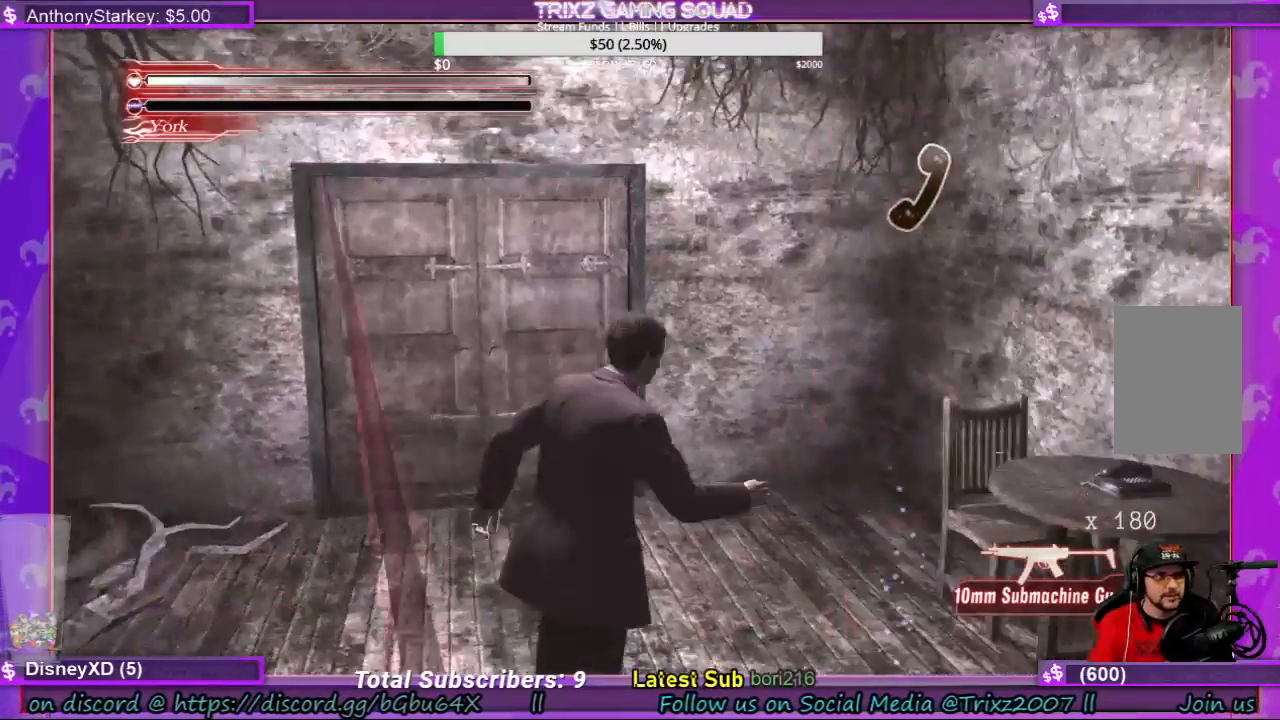
{"keys": ["w"], "mouse": [], "events": [[66, "d", "up"], [366, "w", "down"]]}
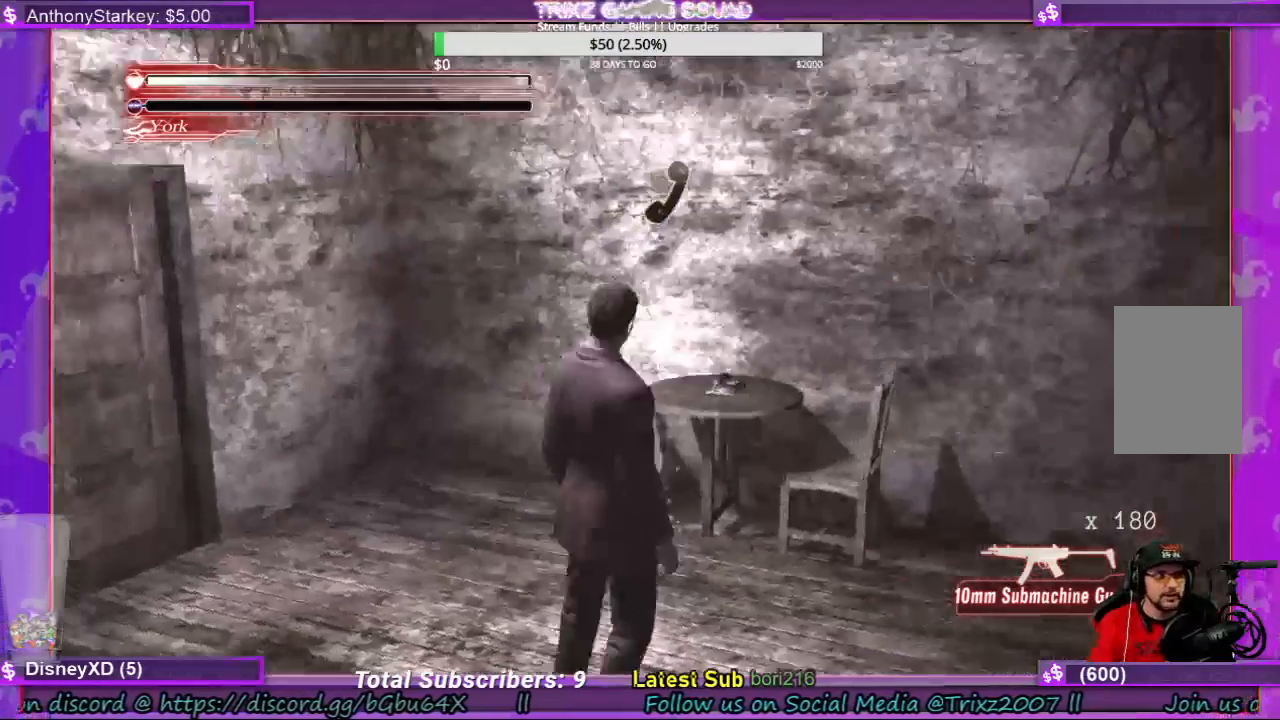
{"keys": ["e", "shift", "w"], "mouse": [], "events": [[200, "shift", "down"], [500, "e", "down"]]}
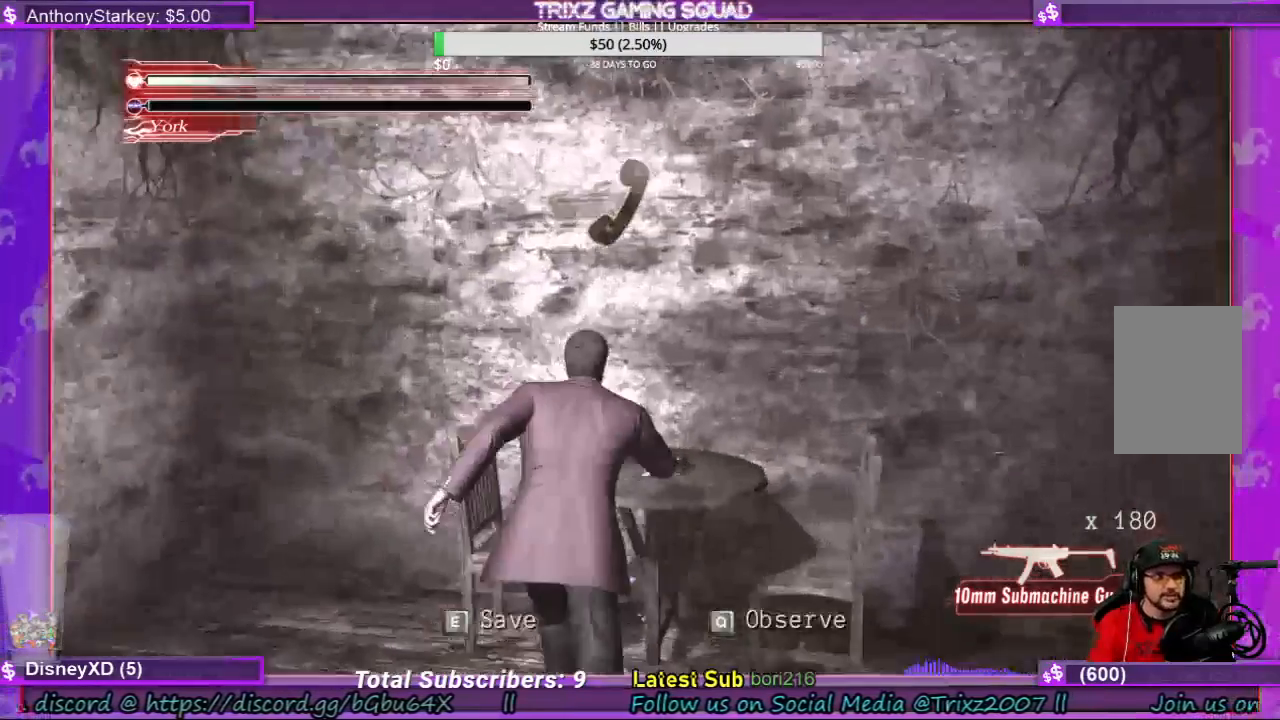
{"keys": [], "mouse": [], "events": [[33, "shift", "up"], [66, "w", "up"], [100, "e", "up"]]}
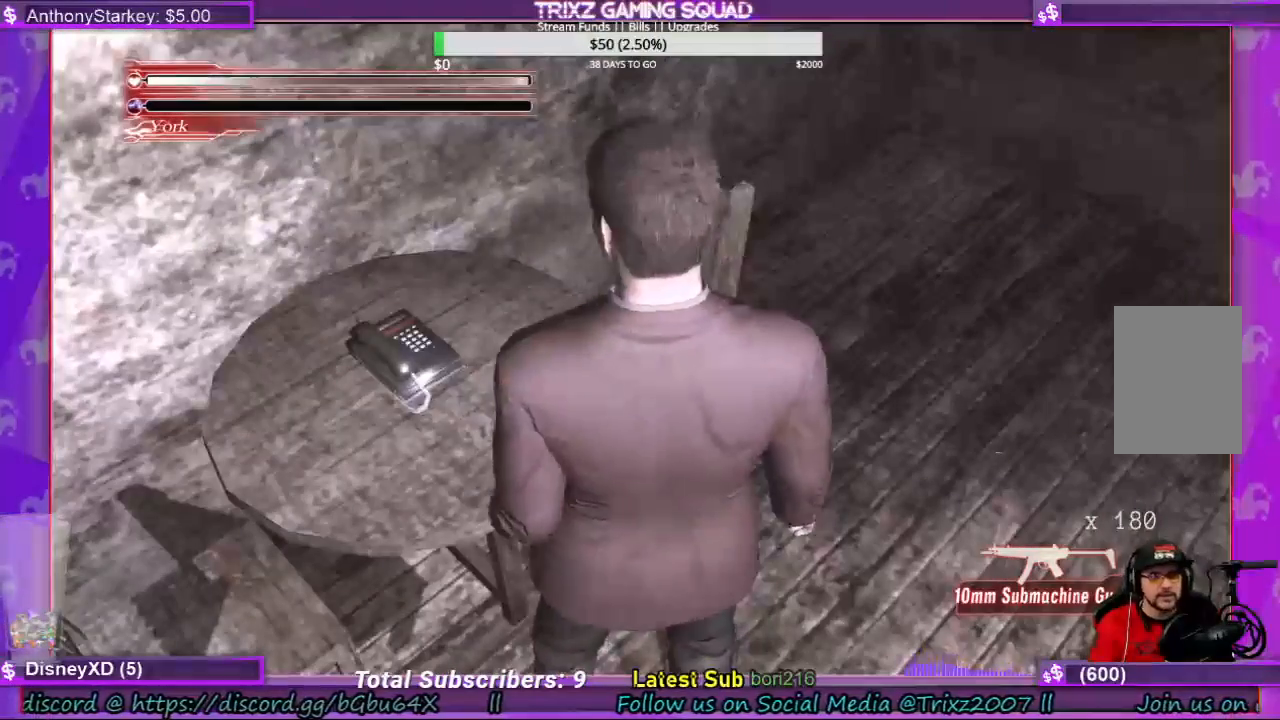
{"keys": [], "mouse": [], "events": []}
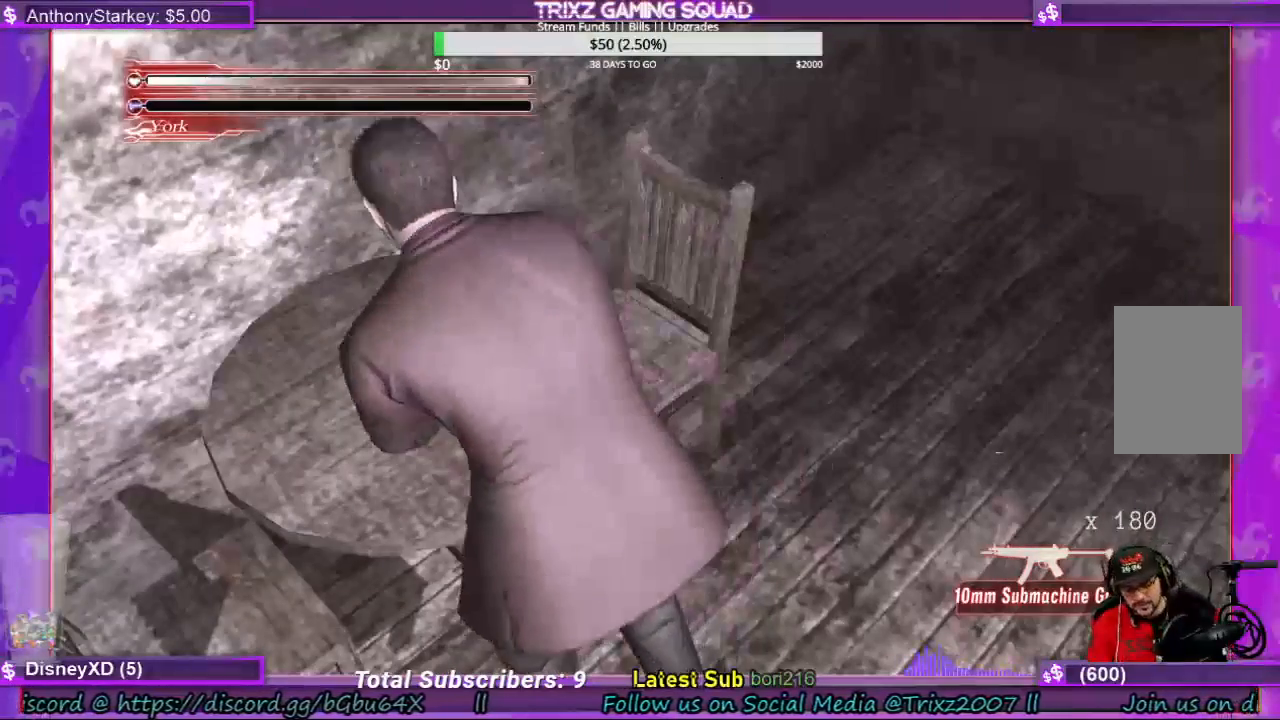
{"keys": [], "mouse": [], "events": []}
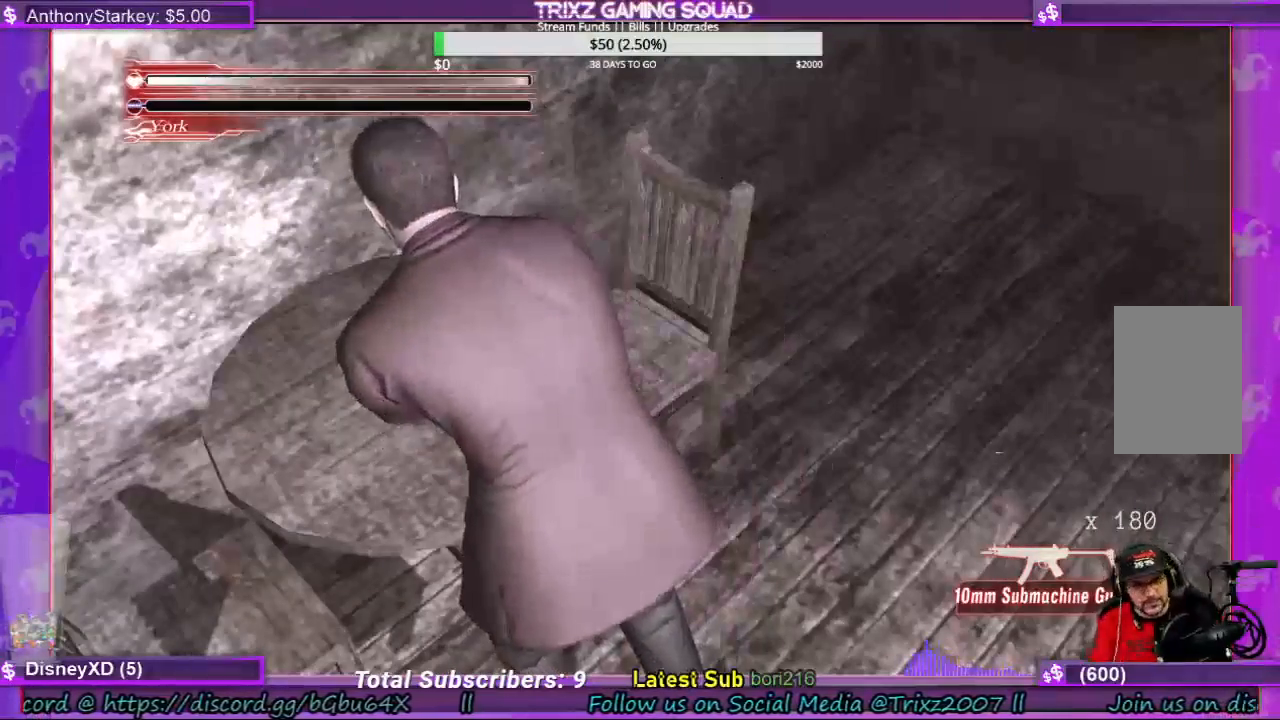
{"keys": [], "mouse": [], "events": []}
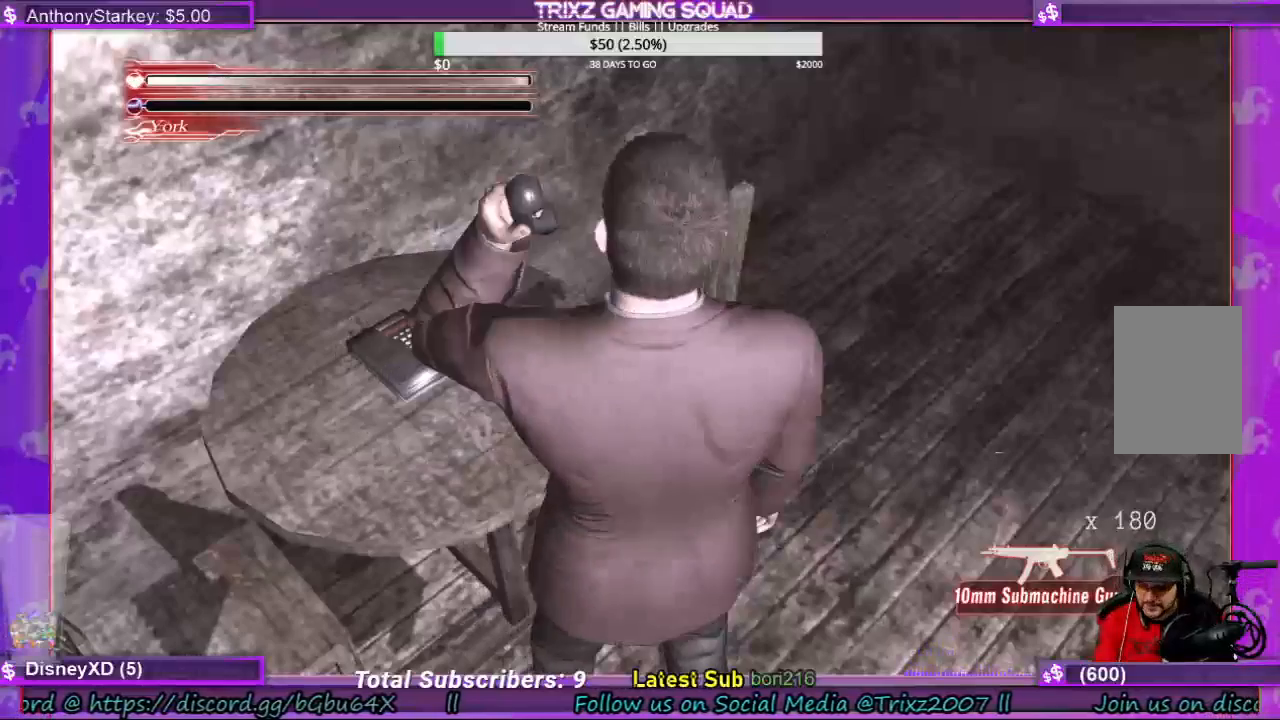
{"keys": [], "mouse": [], "events": []}
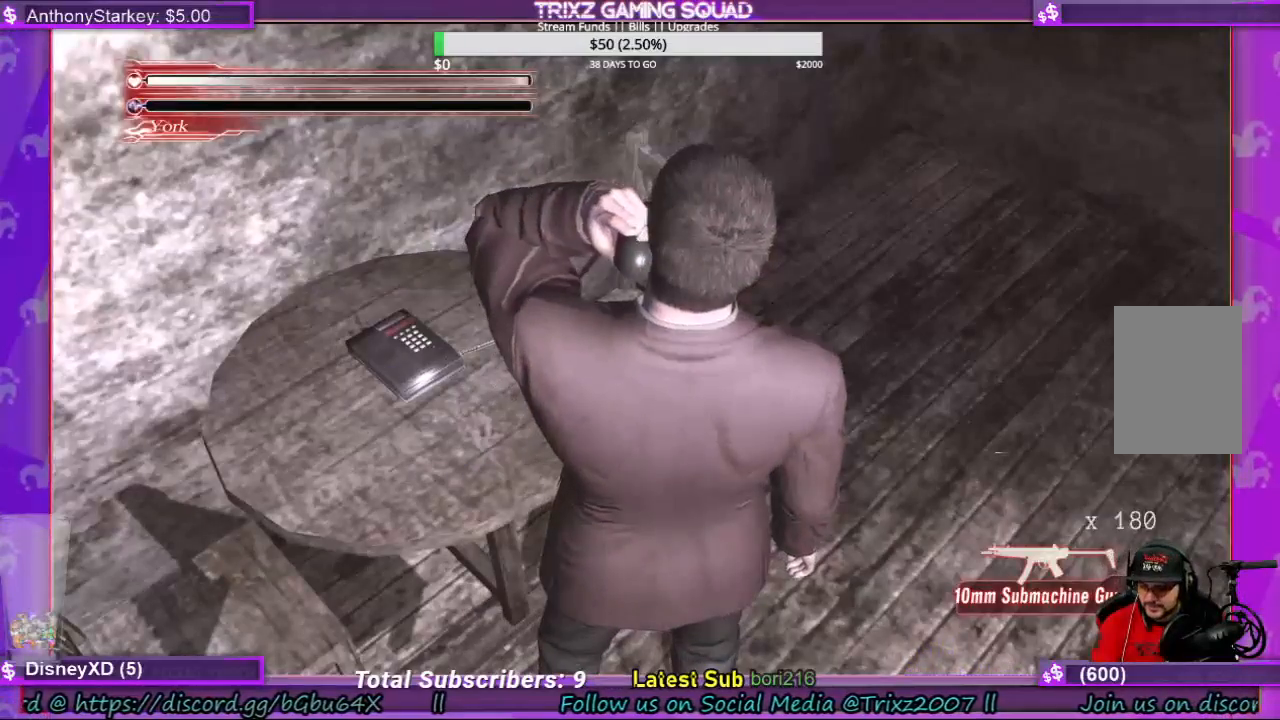
{"keys": [], "mouse": [], "events": []}
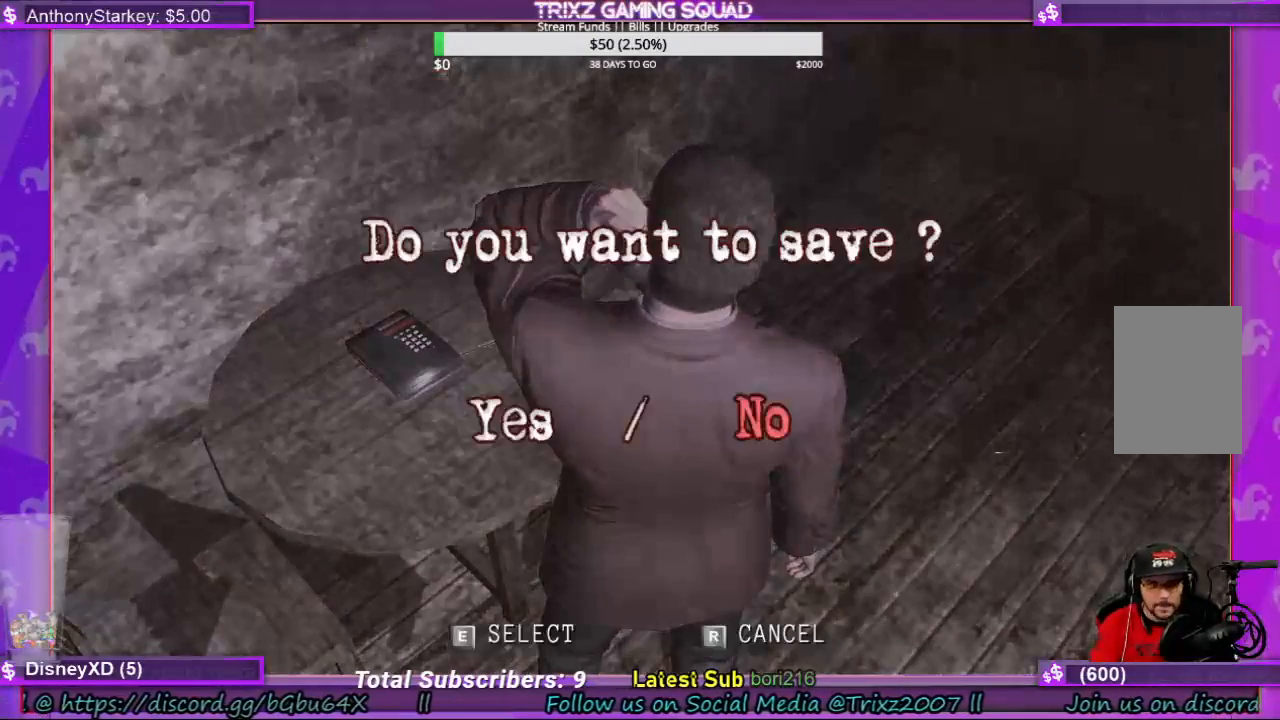
{"keys": [], "mouse": [], "events": []}
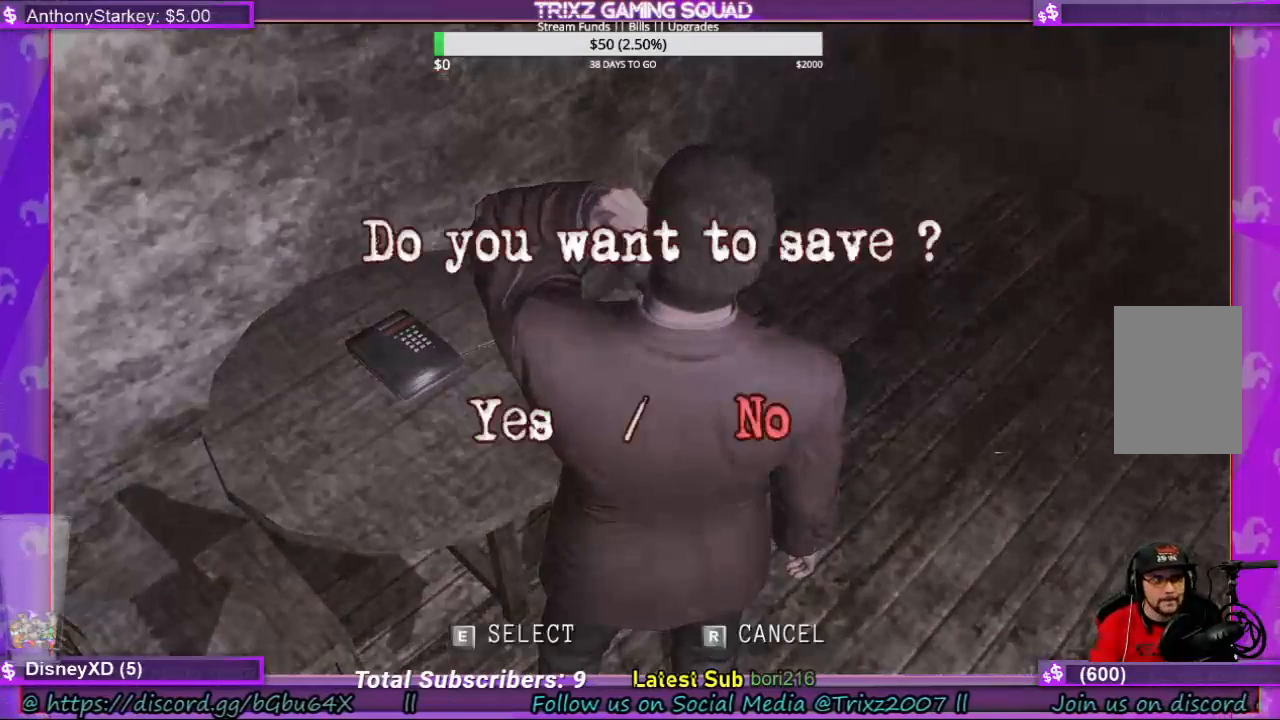
{"keys": [], "mouse": [], "events": [[300, "e", "down"], [333, "e", "up"]]}
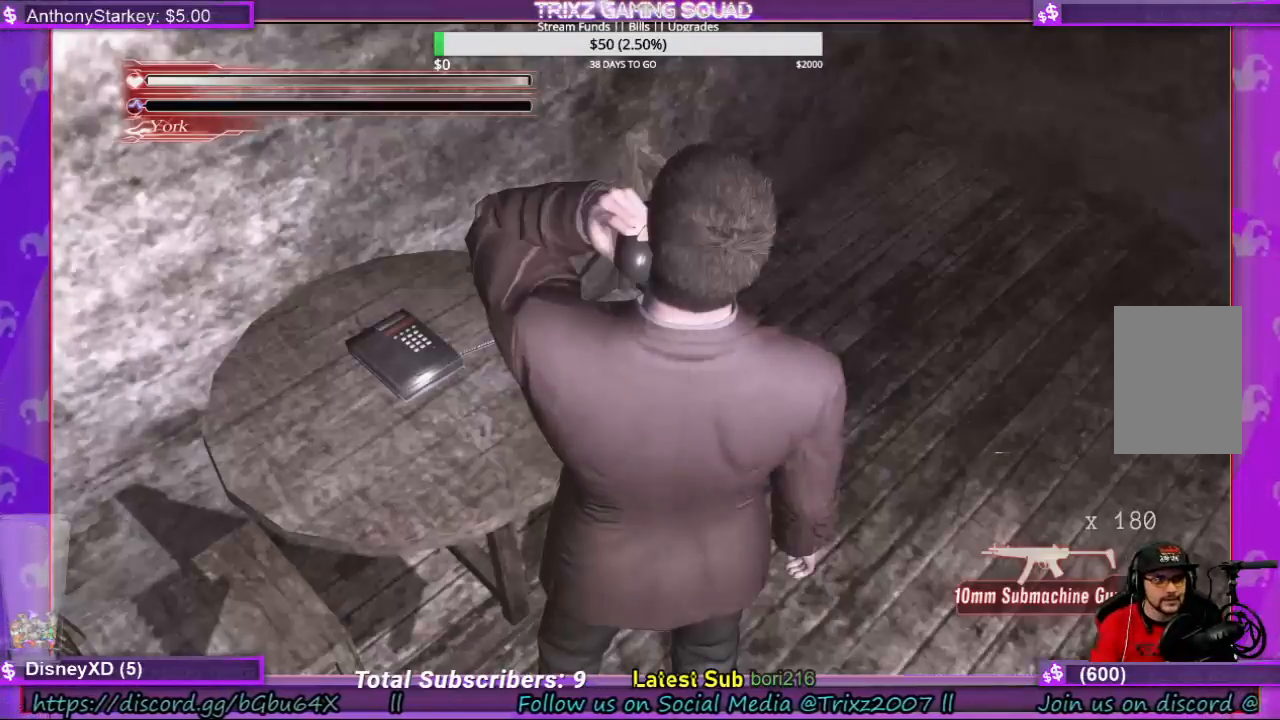
{"keys": [], "mouse": [], "events": []}
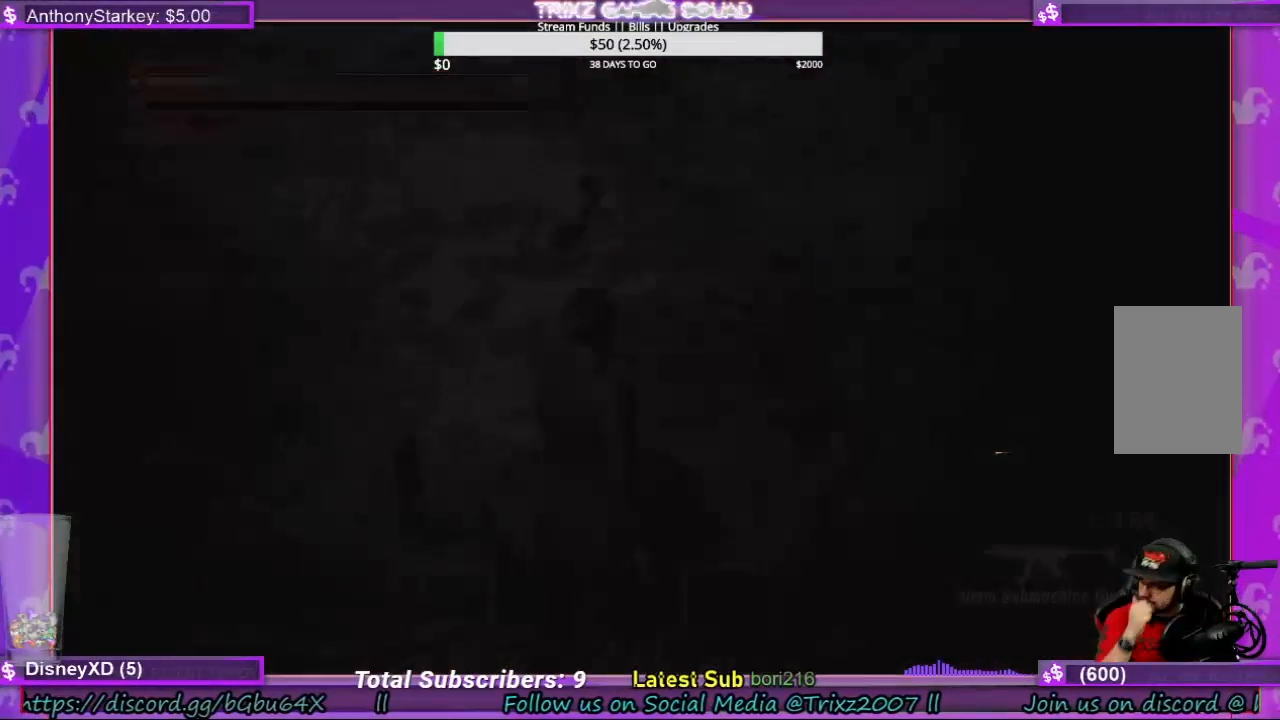
{"keys": [], "mouse": [], "events": []}
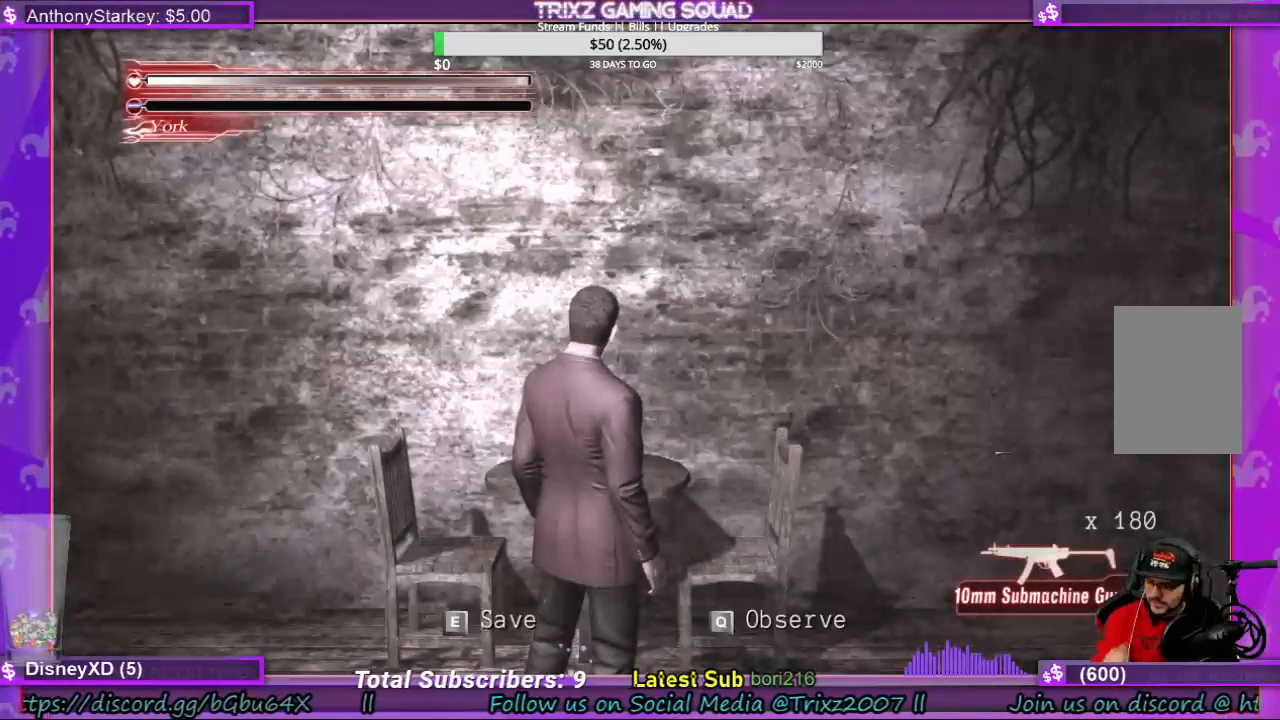
{"keys": [], "mouse": [], "events": []}
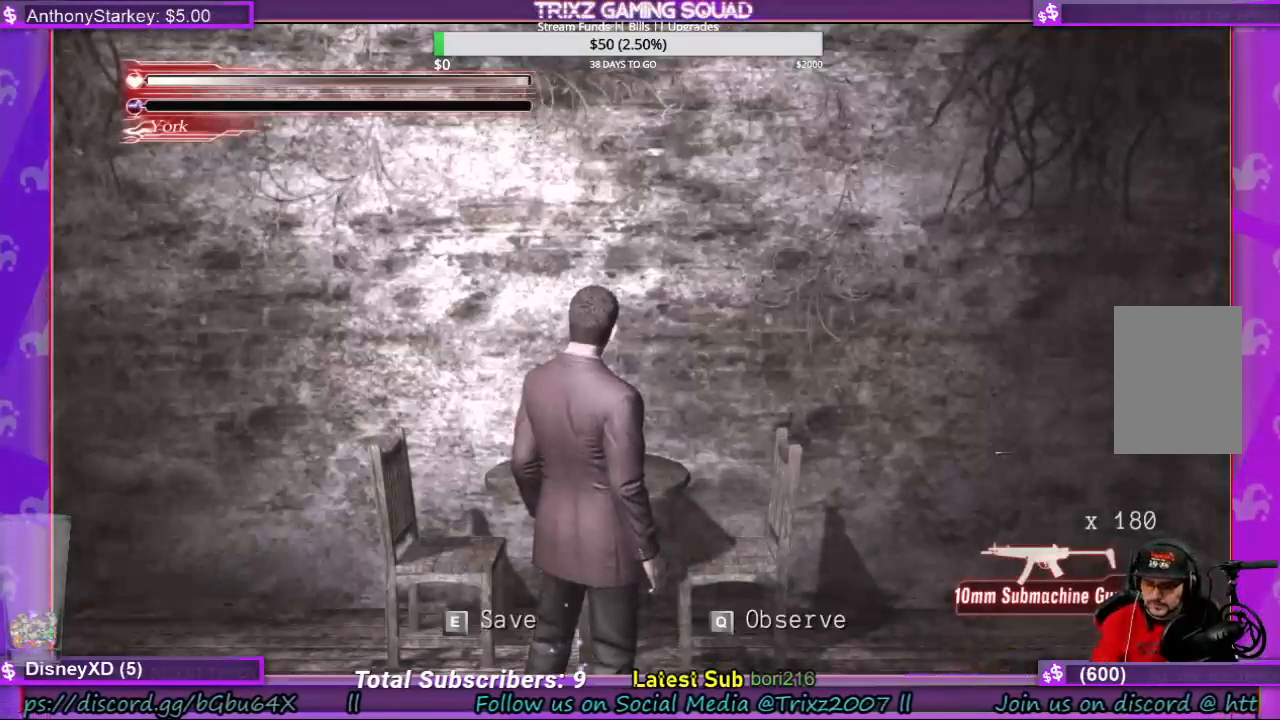
{"keys": ["s"], "mouse": [], "events": [[500, "s", "down"]]}
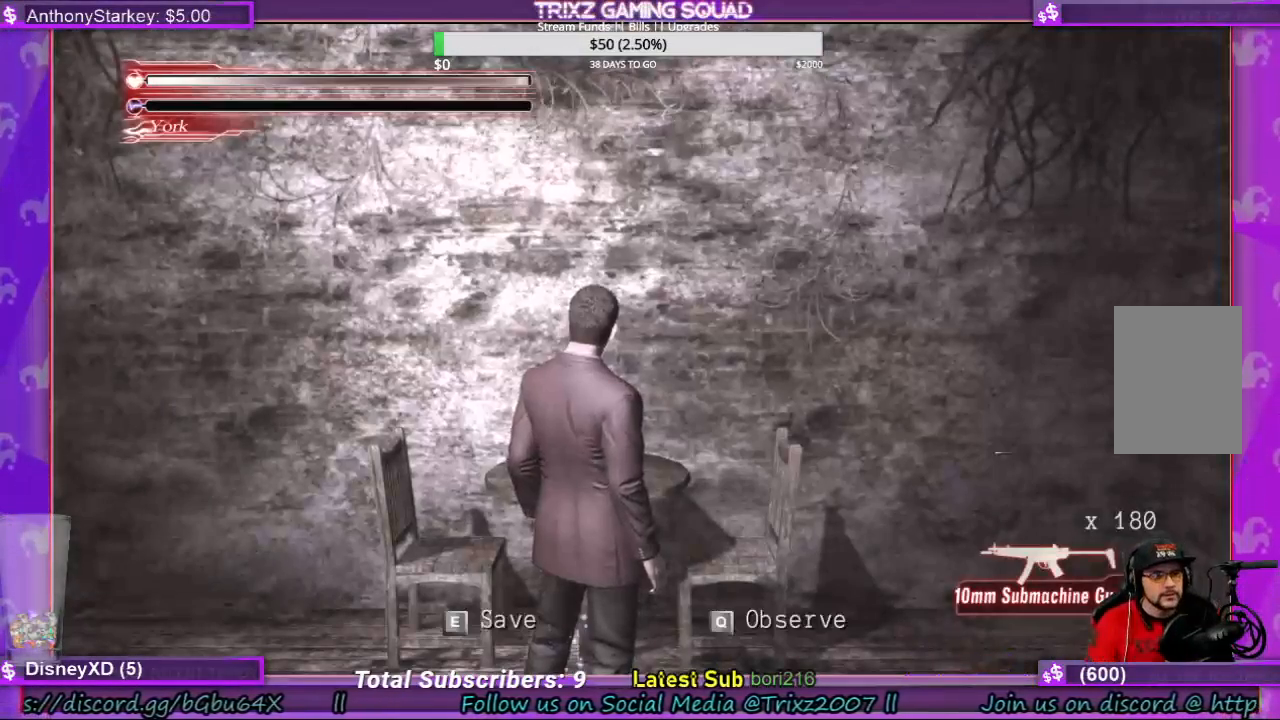
{"keys": ["a", "shift"], "mouse": [], "events": [[100, "a", "down"], [166, "shift", "down"], [500, "s", "up"]]}
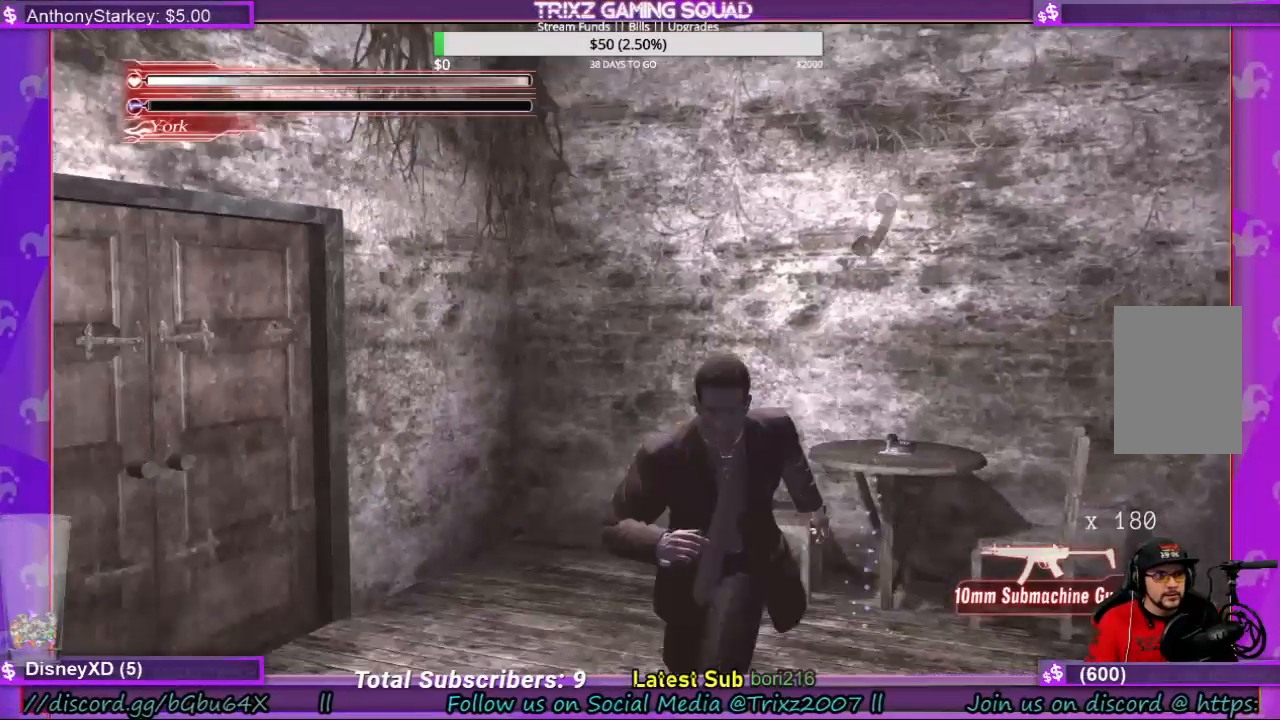
{"keys": ["shift", "w"], "mouse": [], "events": [[133, "w", "down"], [333, "a", "up"]]}
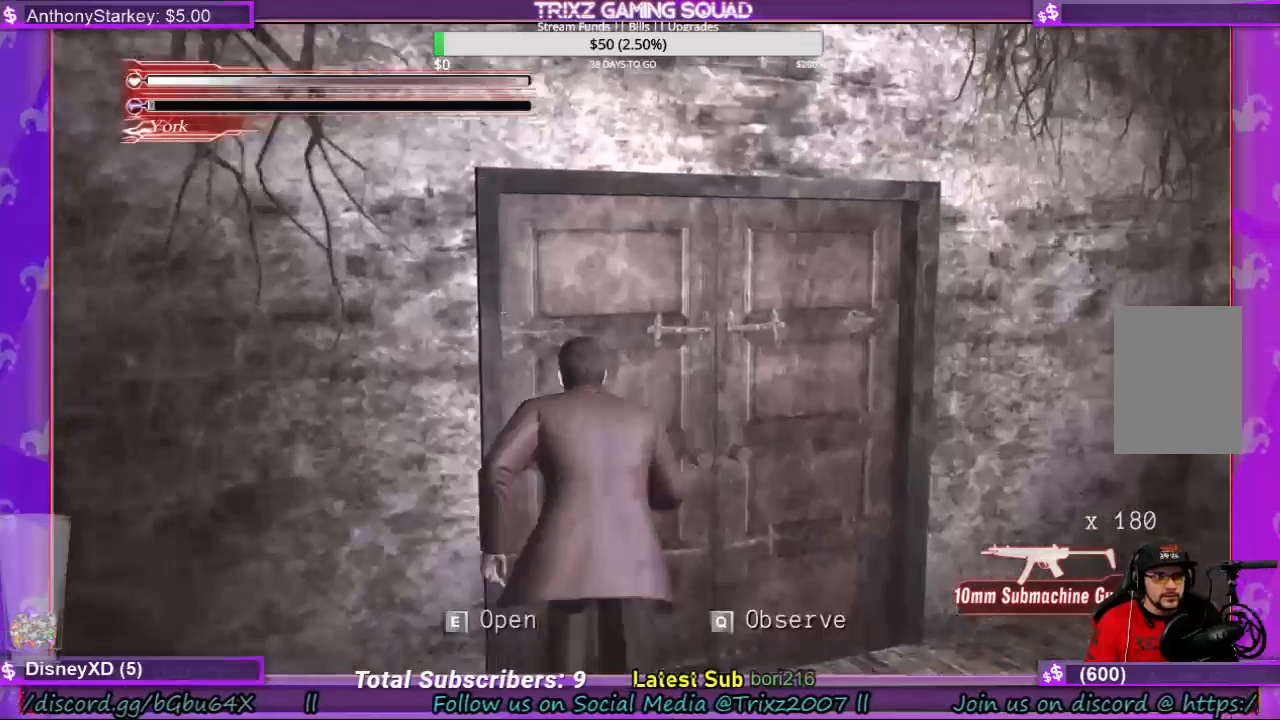
{"keys": [], "mouse": [], "events": [[33, "e", "down"], [100, "e", "up"], [200, "e", "down"], [233, "e", "up"], [366, "e", "down"], [400, "e", "up"], [400, "shift", "up"], [500, "w", "up"]]}